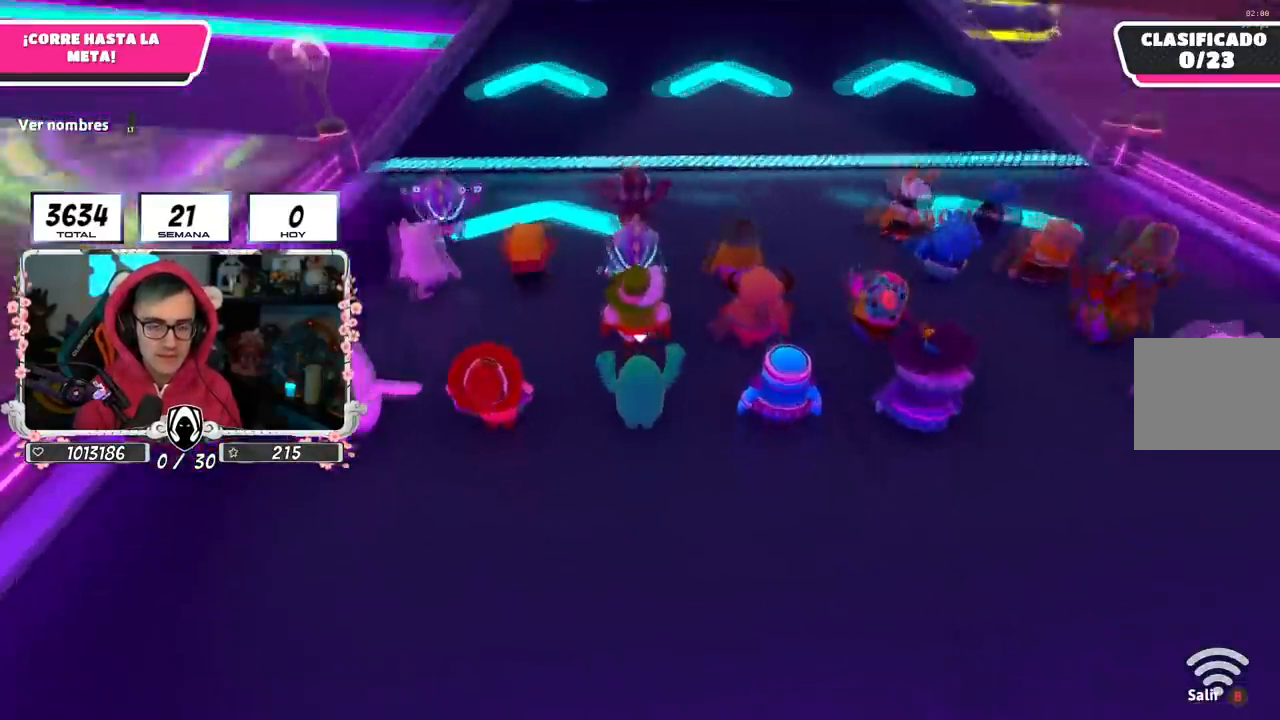
Gameplay with a controller (PlayStation layout); each line is a JSON object with the inputs held at the frame after it. "events" lists button and stick changes between this image and that frame as [ms after this image, input, new state], when the widget could be followed in between. Not read: L1 R1.
{"buttons": [], "left_stick": "center", "right_stick": "up", "events": [[100, "right_stick", "up-left"], [284, "right_stick", "up"]]}
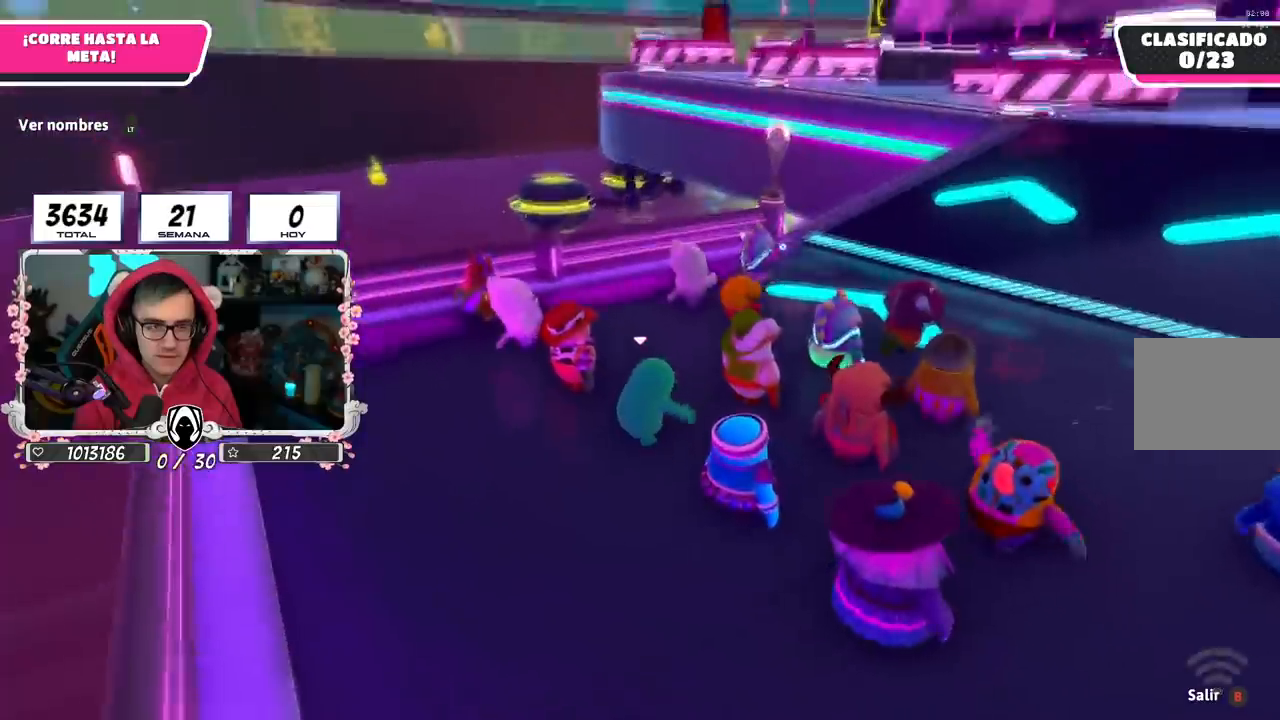
{"buttons": [], "left_stick": "up", "right_stick": "center", "events": [[17, "right_stick", "center"], [167, "right_stick", "up-right"], [417, "right_stick", "center"], [500, "left_stick", "up"]]}
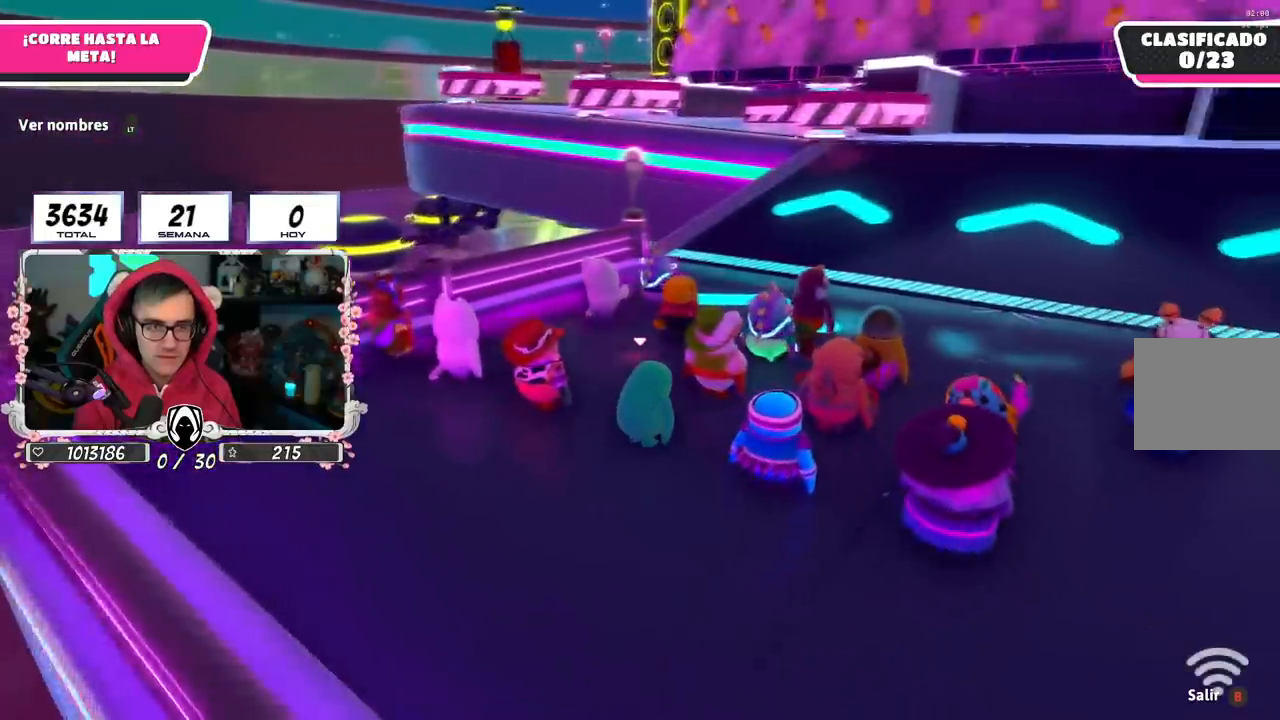
{"buttons": [], "left_stick": "up", "right_stick": "center", "events": [[184, "right_stick", "up-right"], [501, "right_stick", "center"]]}
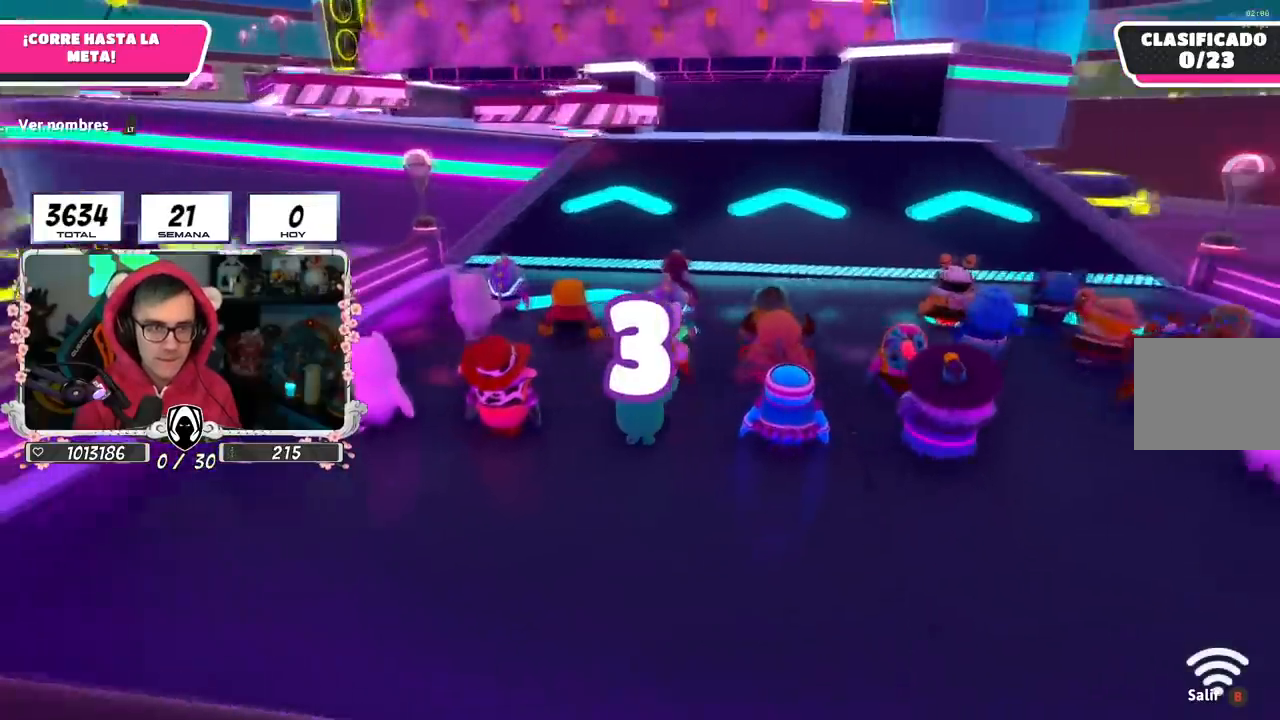
{"buttons": [], "left_stick": "center", "right_stick": "center", "events": [[300, "right_stick", "down"], [417, "left_stick", "center"], [434, "right_stick", "center"]]}
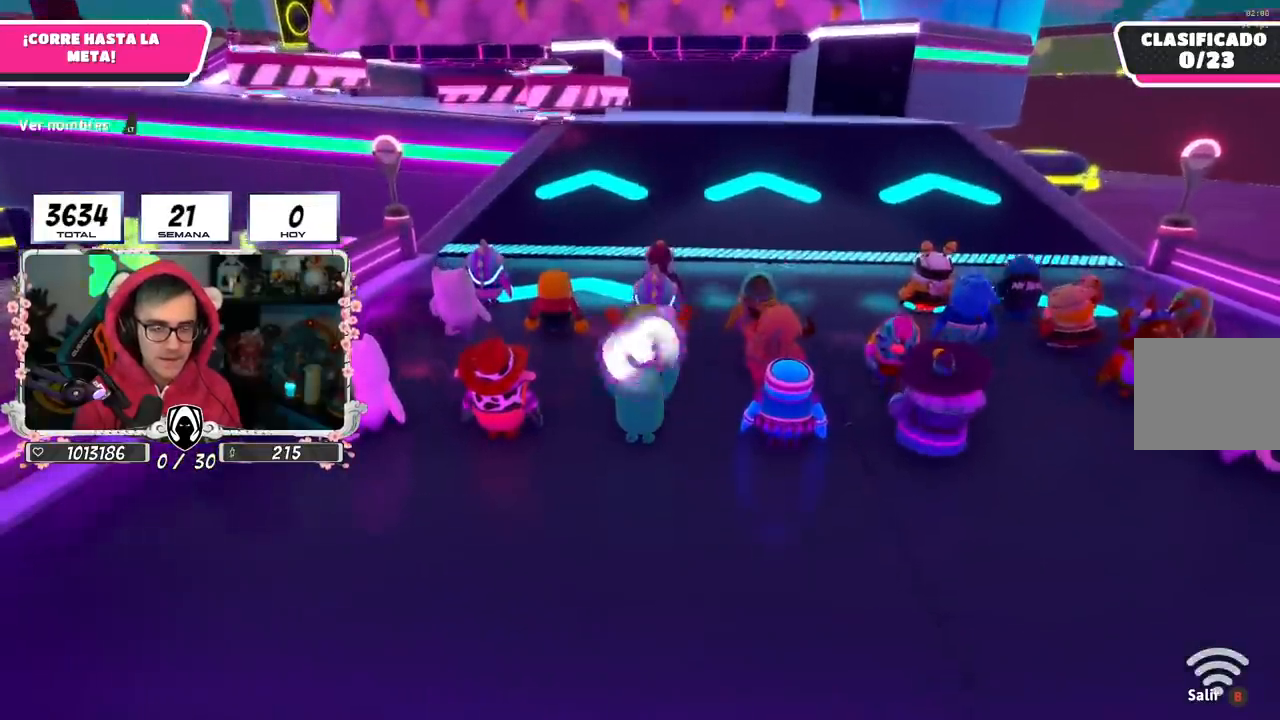
{"buttons": [], "left_stick": "up", "right_stick": "down", "events": [[117, "left_stick", "up"], [134, "right_stick", "down-right"], [217, "right_stick", "center"], [468, "right_stick", "down"]]}
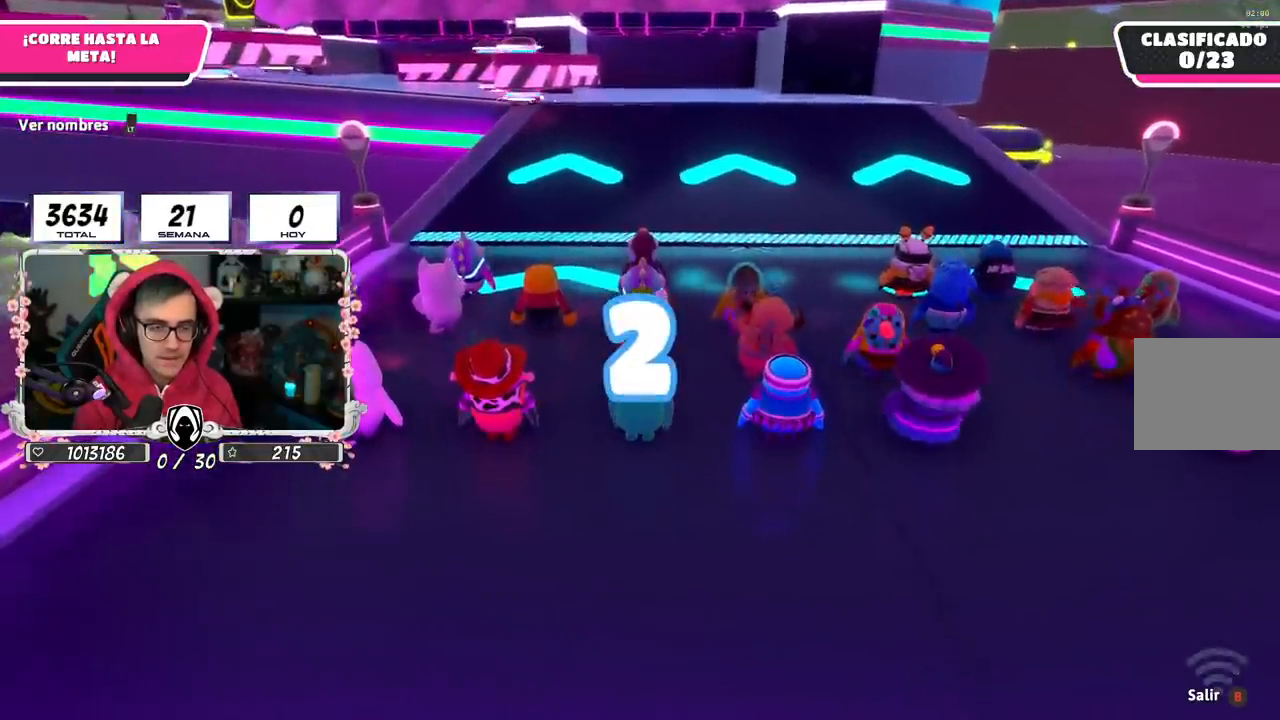
{"buttons": [], "left_stick": "up", "right_stick": "center", "events": [[117, "right_stick", "center"]]}
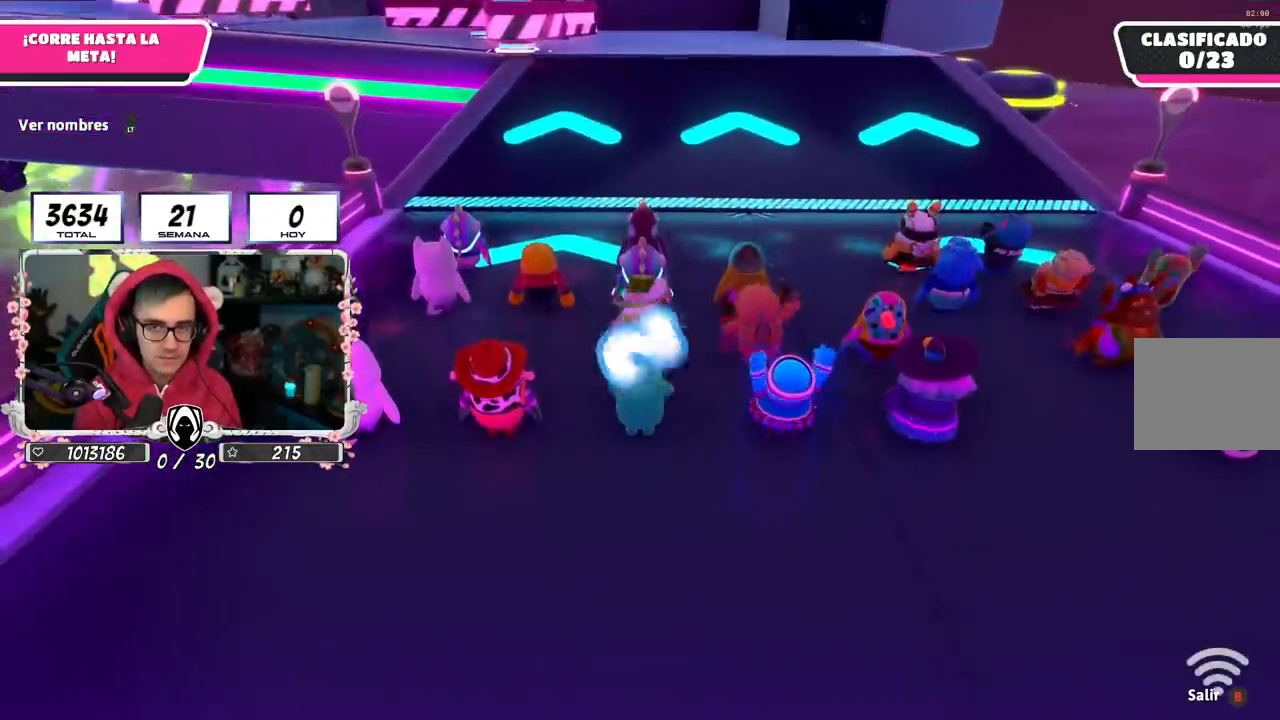
{"buttons": [], "left_stick": "up", "right_stick": "center", "events": []}
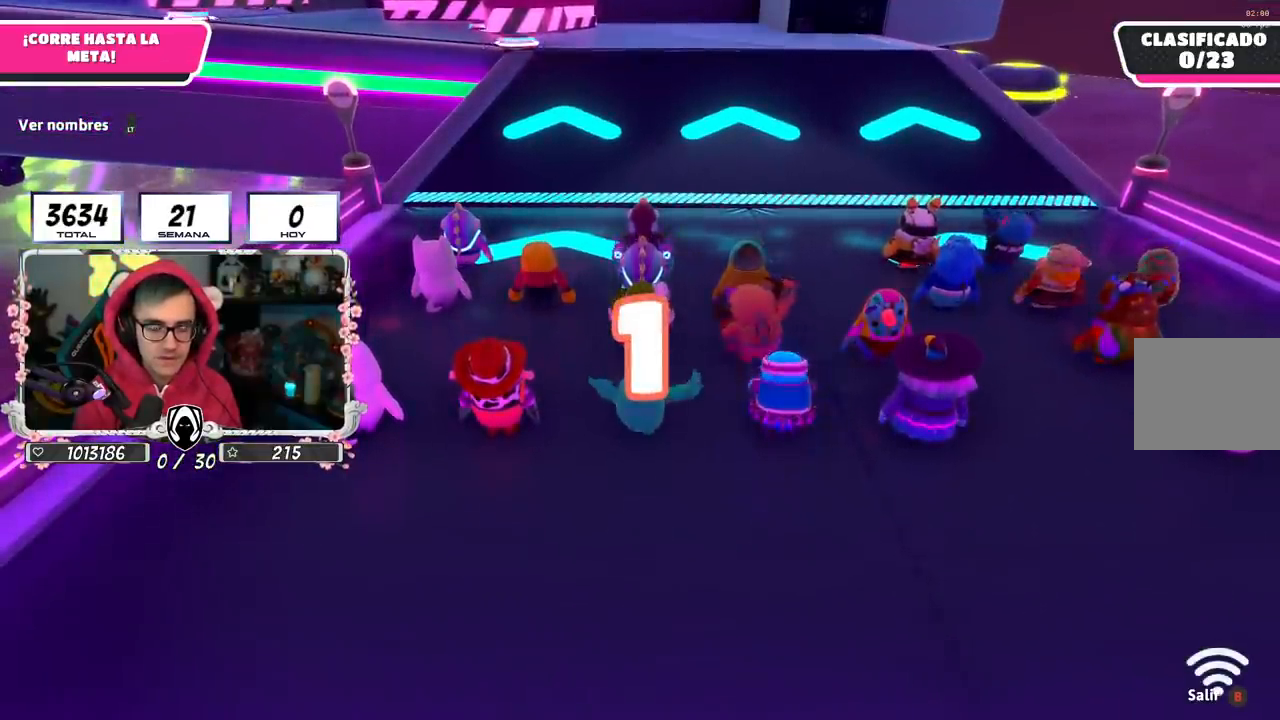
{"buttons": [], "left_stick": "up-left", "right_stick": "center", "events": [[183, "left_stick", "up-left"], [300, "left_stick", "up"], [400, "left_stick", "up-left"]]}
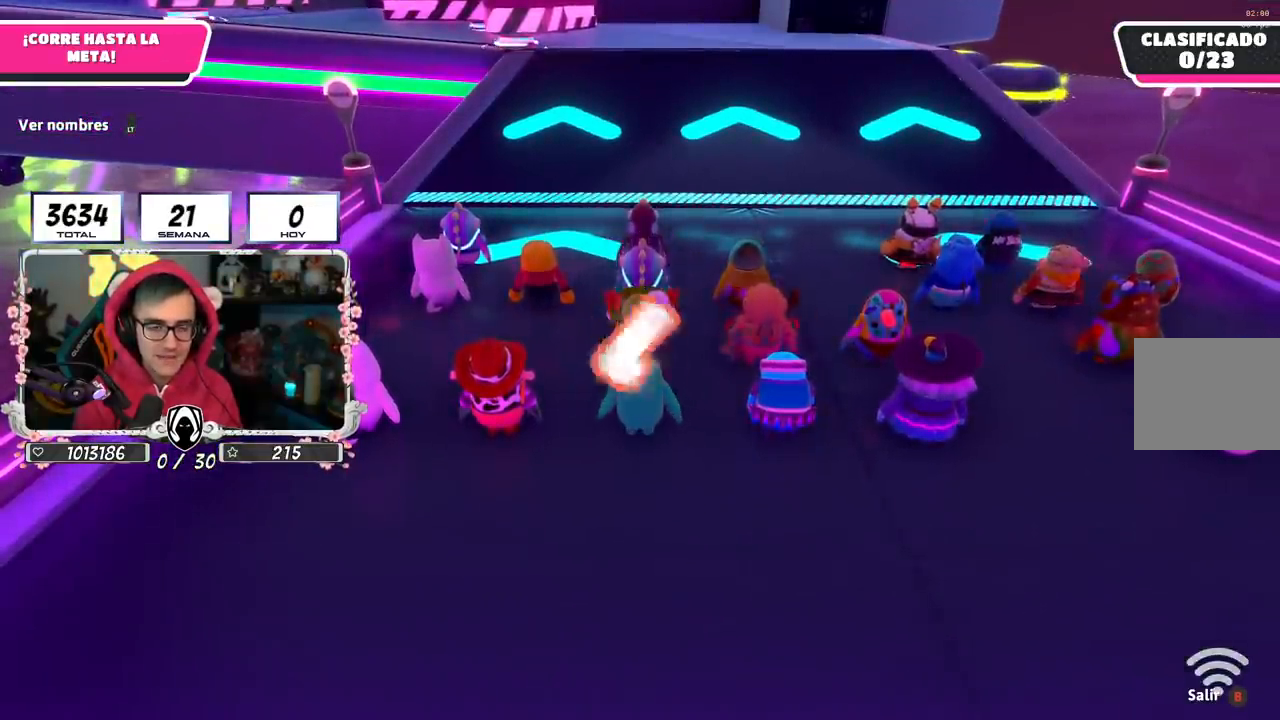
{"buttons": [], "left_stick": "up", "right_stick": "center", "events": [[417, "left_stick", "up"]]}
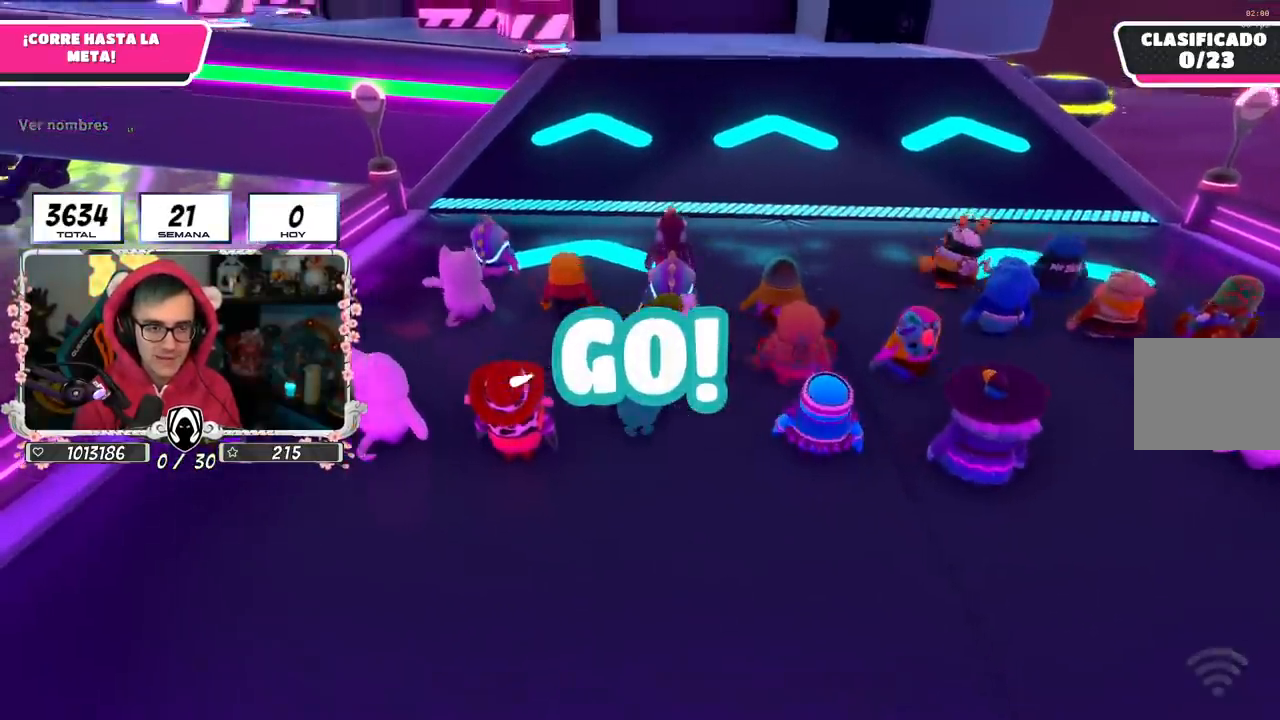
{"buttons": [], "left_stick": "up", "right_stick": "down", "events": [[17, "left_stick", "up-left"], [133, "left_stick", "up"], [200, "right_stick", "down"]]}
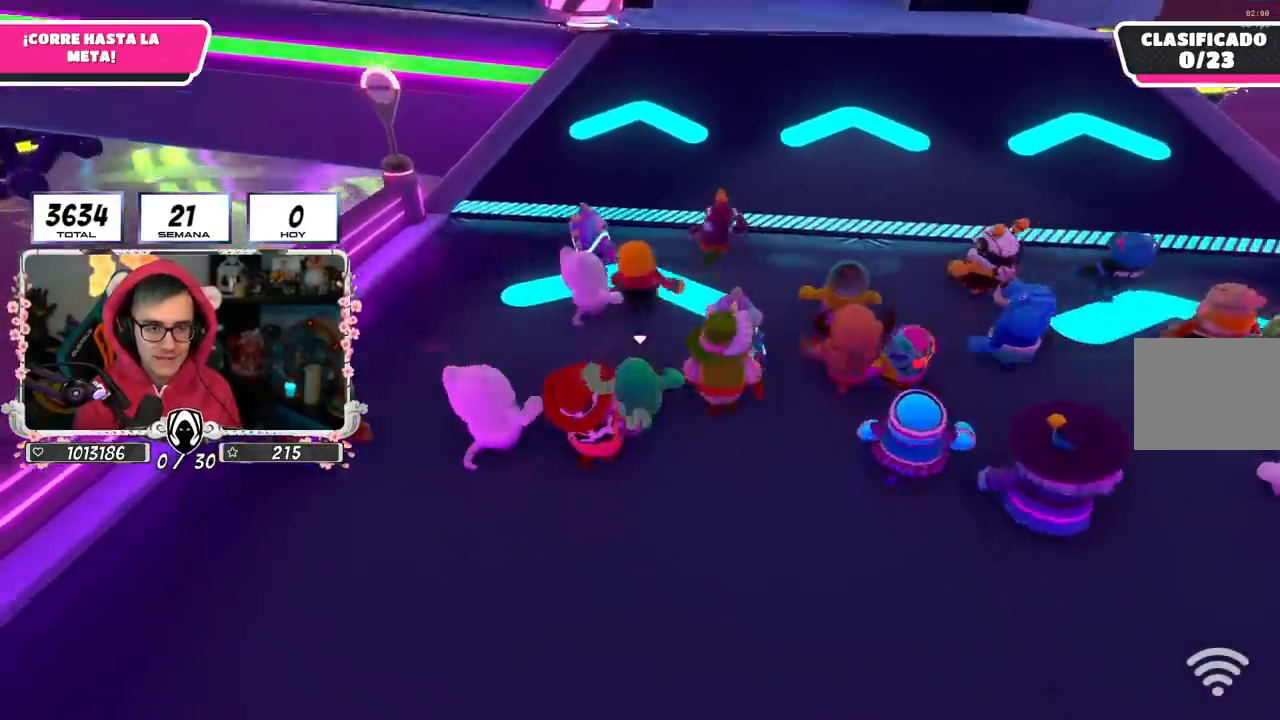
{"buttons": [], "left_stick": "up", "right_stick": "up", "events": [[117, "right_stick", "center"], [284, "right_stick", "up"]]}
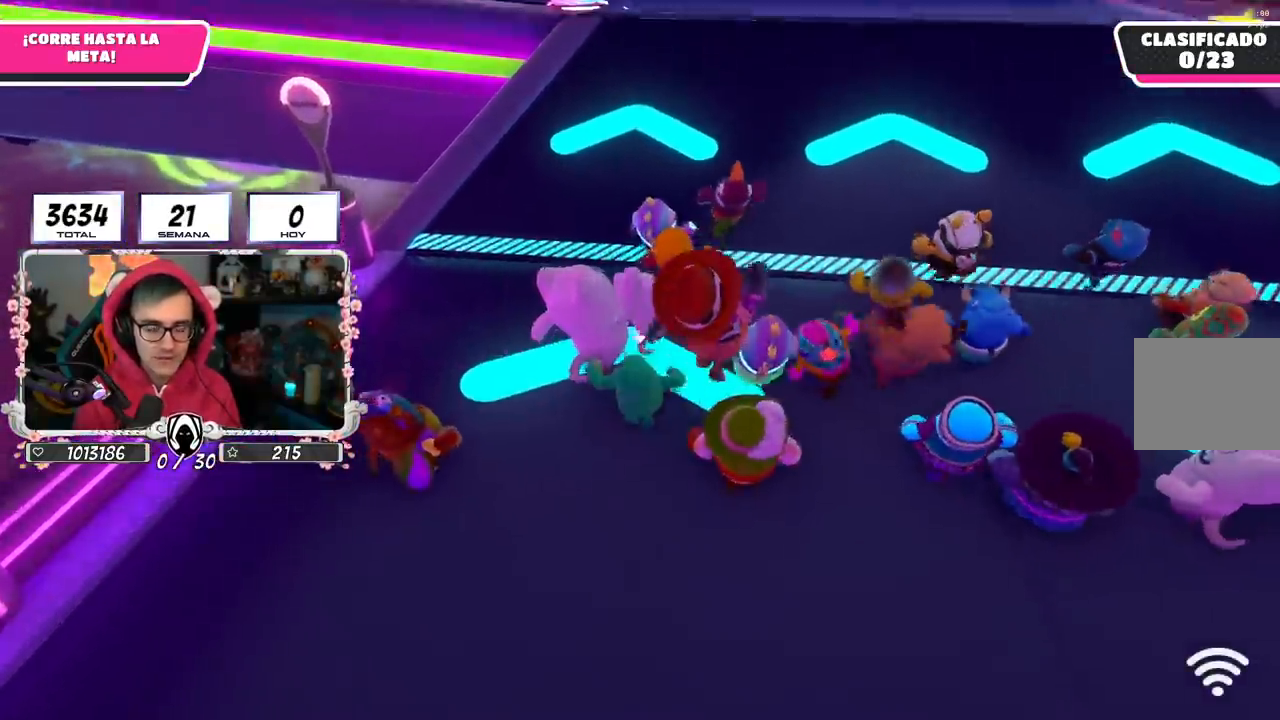
{"buttons": [], "left_stick": "up", "right_stick": "center", "events": [[17, "right_stick", "center"], [317, "right_stick", "up"], [450, "right_stick", "center"]]}
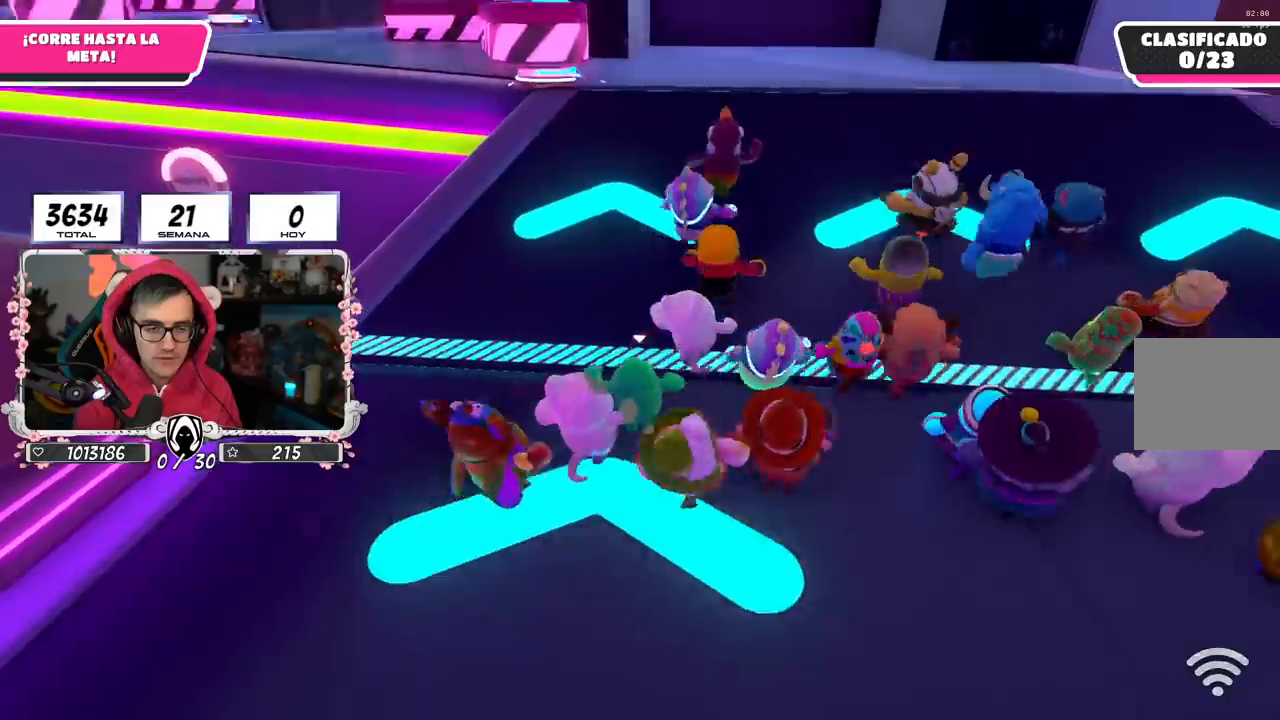
{"buttons": [], "left_stick": "up", "right_stick": "center", "events": [[217, "right_stick", "down"], [317, "right_stick", "center"]]}
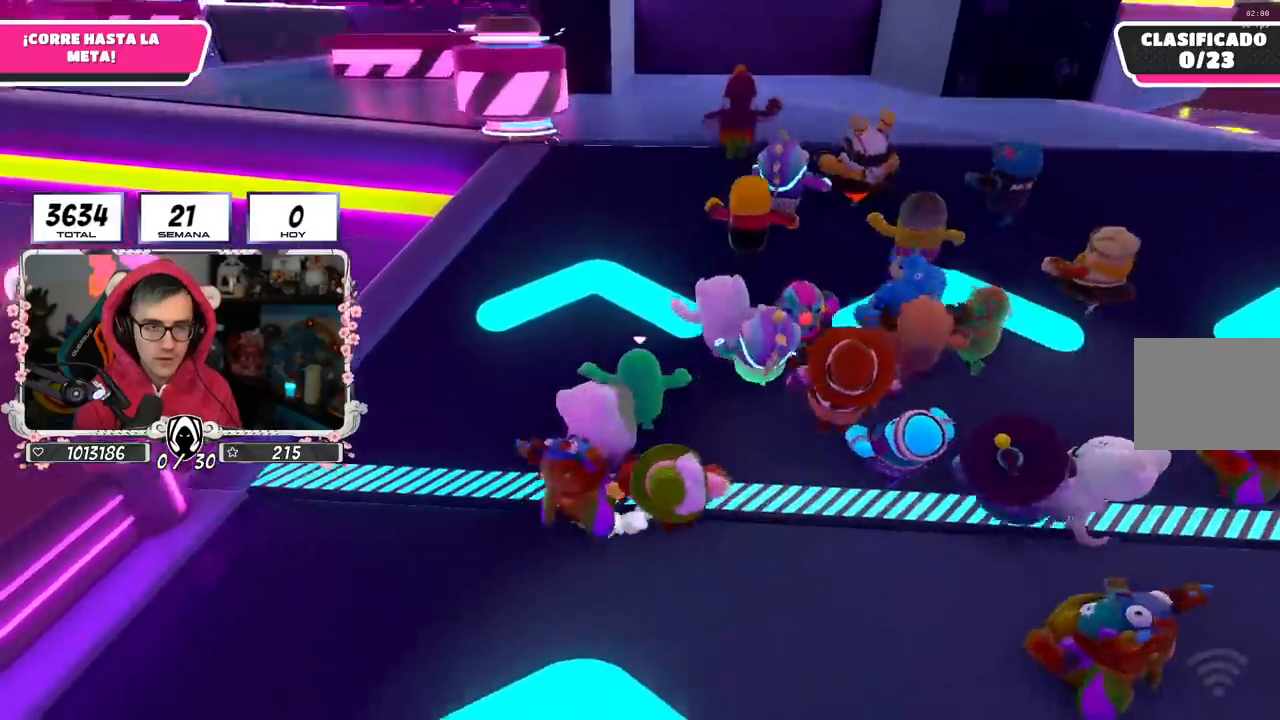
{"buttons": [], "left_stick": "up", "right_stick": "center", "events": []}
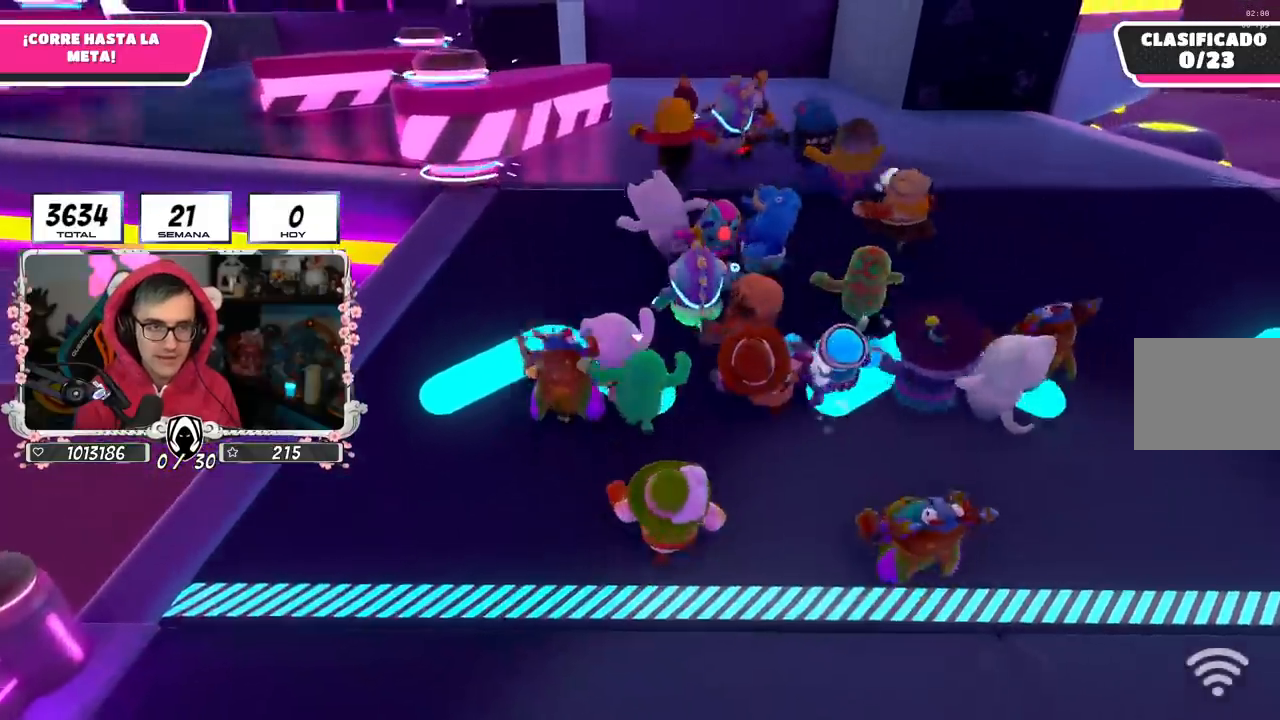
{"buttons": [], "left_stick": "up", "right_stick": "center", "events": []}
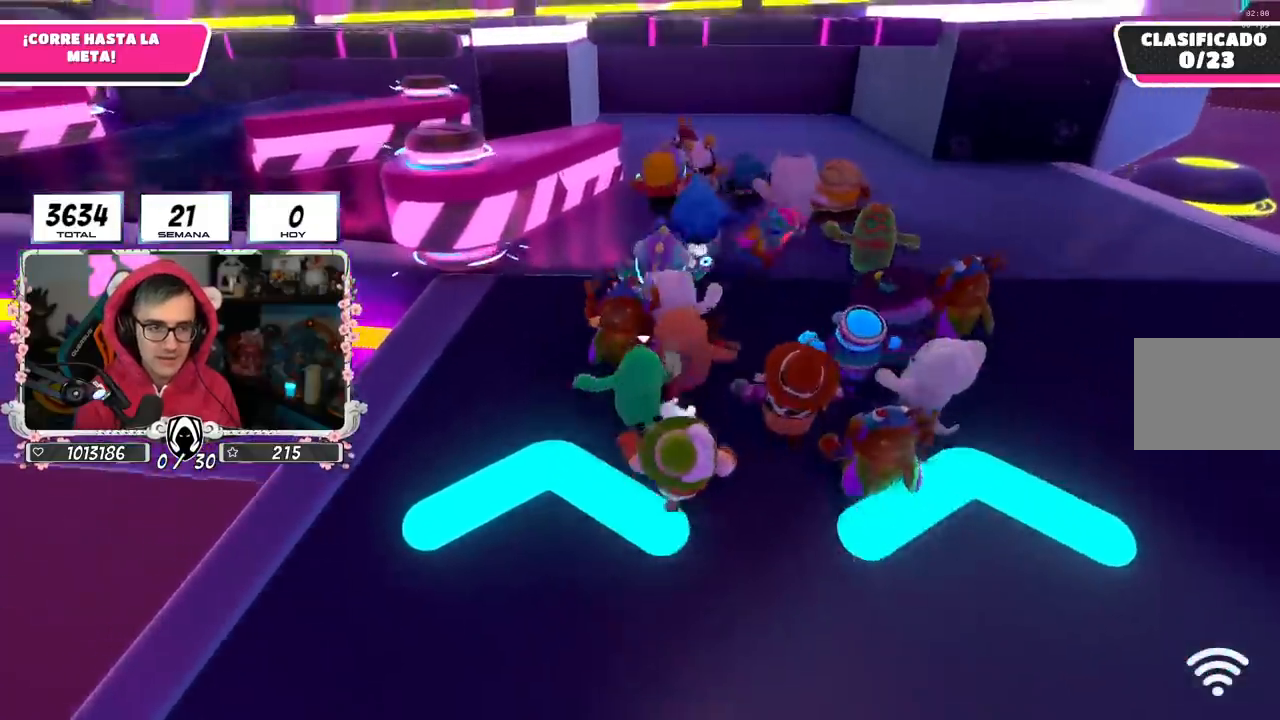
{"buttons": [], "left_stick": "up", "right_stick": "center", "events": []}
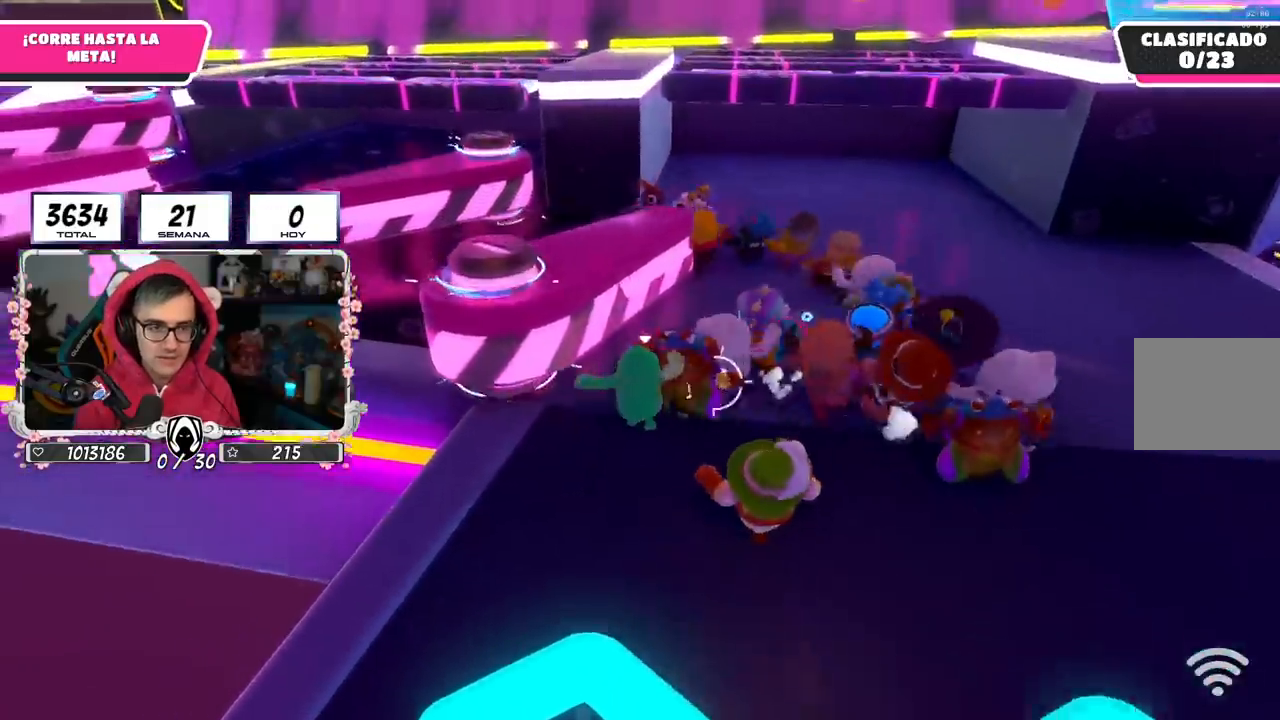
{"buttons": [], "left_stick": "up", "right_stick": "center", "events": [[33, "CROSS", "down"], [250, "CROSS", "up"]]}